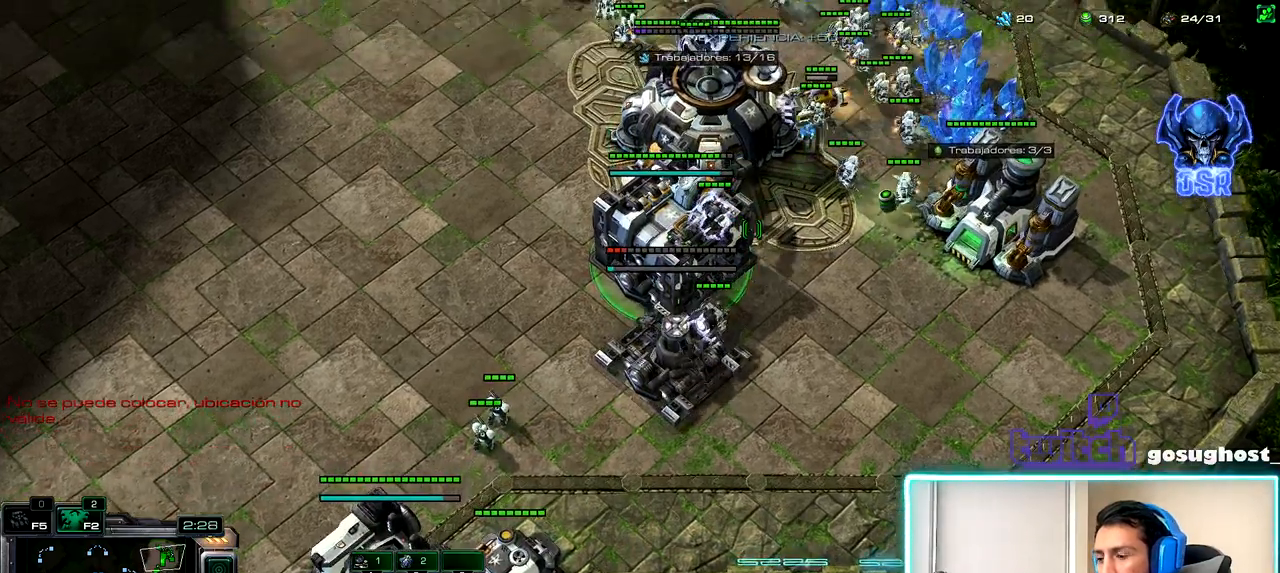
Gameplay with keyboard and mouse; each line is a JSON object with the keys and mouse buttons held at the frame after it. "events" lists presses ("down") and releases ("up") of ".", "/", "0", "1", "2", "3", "4", "5", "6", "7", "8", "9", "a", "alt_l", "alt_r", "b", "backslash", "backspace", "c", "caps_lock", "comma", "ctrl_l", "ctrl_r", "d", "e", "equals", "escape", "f", "f1", "f10", "f11", "f12", "f2", "f3", "f4", "f5", "f6", "f7", "f8", "f9", "g", "h", "i", "j", "k", "l", "lbracket", "m", "minus", "n", "o", "p", "q", "quote", "r", "rbracket", "return", "s", "semicolon", "shift_l", "shift_r", "space", "super", "t", "tab", "tilde", "u", "v", "w", "x", "y", "z", "mouse_left", "mouse_wheel", "mouse_right", "mouse_mb4" and "mouse_mb5" between this image and that frame as [ms after this image, input, new state], when the widget could be followed in between. "mouse_left", "mouse_wheel", "mouse_right", "mouse_mb4", "mouse_mb5" = the "left", "wheel", "right", "mb4", "mb5" buttons of the "mouse" list. No other keys are recorded. "wheel" means that the mouse wheel is clicked or scrolled. Not read: mouse_move.
{"keys": ["x"], "mouse": [], "events": [[300, "x", "down"], [367, "x", "up"], [467, "x", "down"]]}
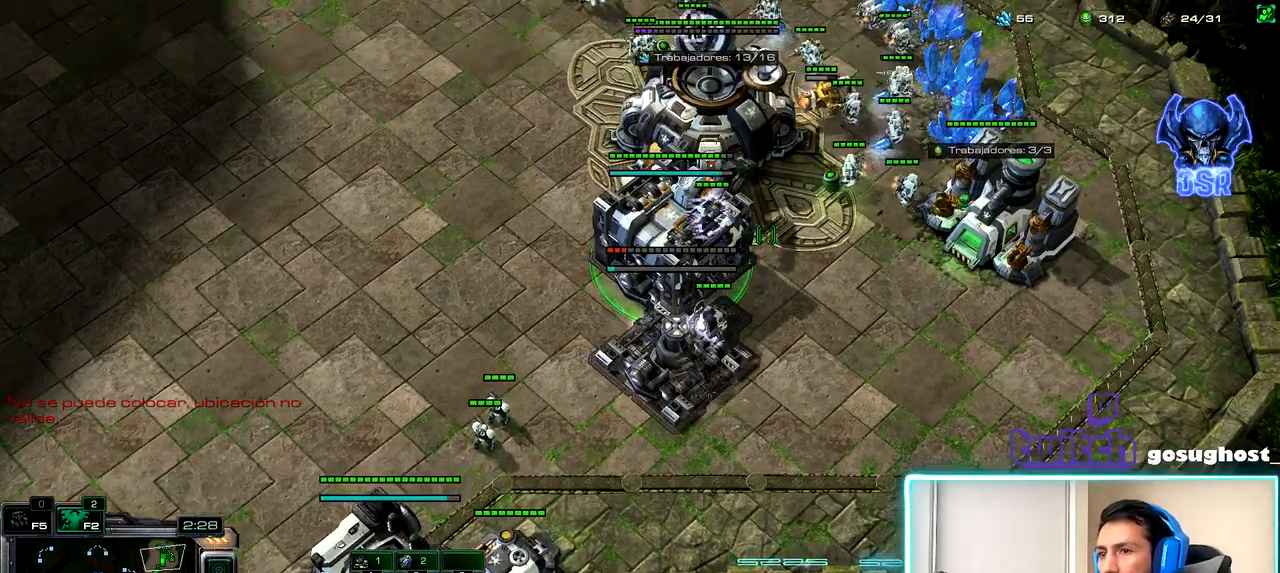
{"keys": [], "mouse": [], "events": [[33, "x", "up"], [133, "x", "down"], [200, "x", "up"], [283, "x", "down"], [333, "x", "up"], [450, "x", "down"], [500, "x", "up"]]}
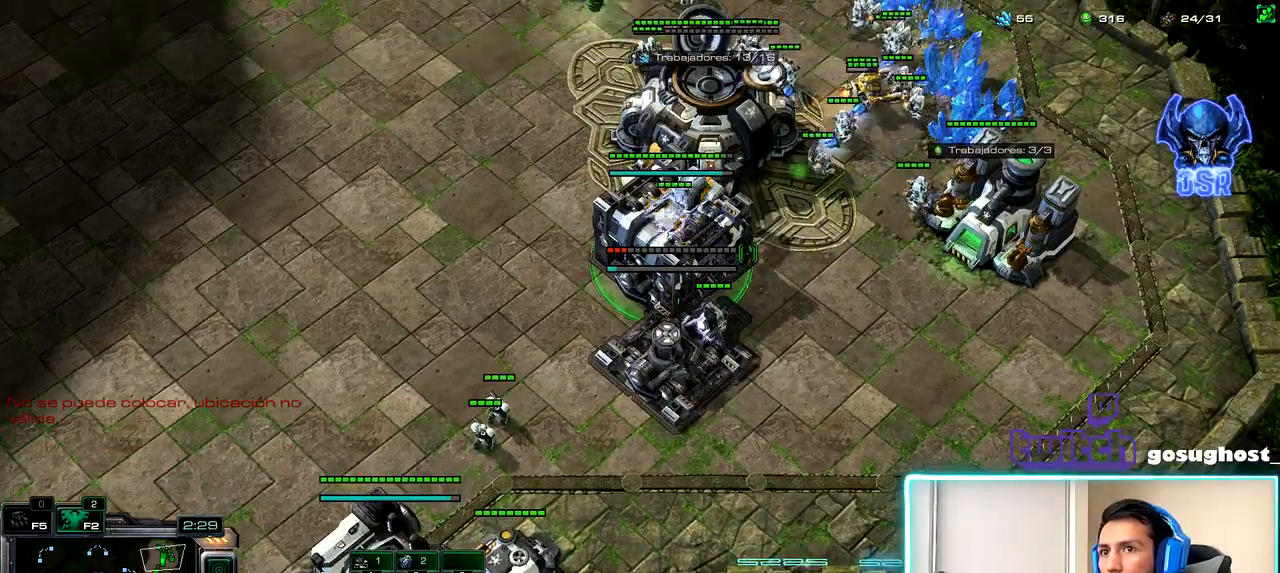
{"keys": [], "mouse": [], "events": [[83, "x", "down"], [167, "x", "up"], [250, "x", "down"], [300, "x", "up"], [383, "x", "down"], [450, "x", "up"]]}
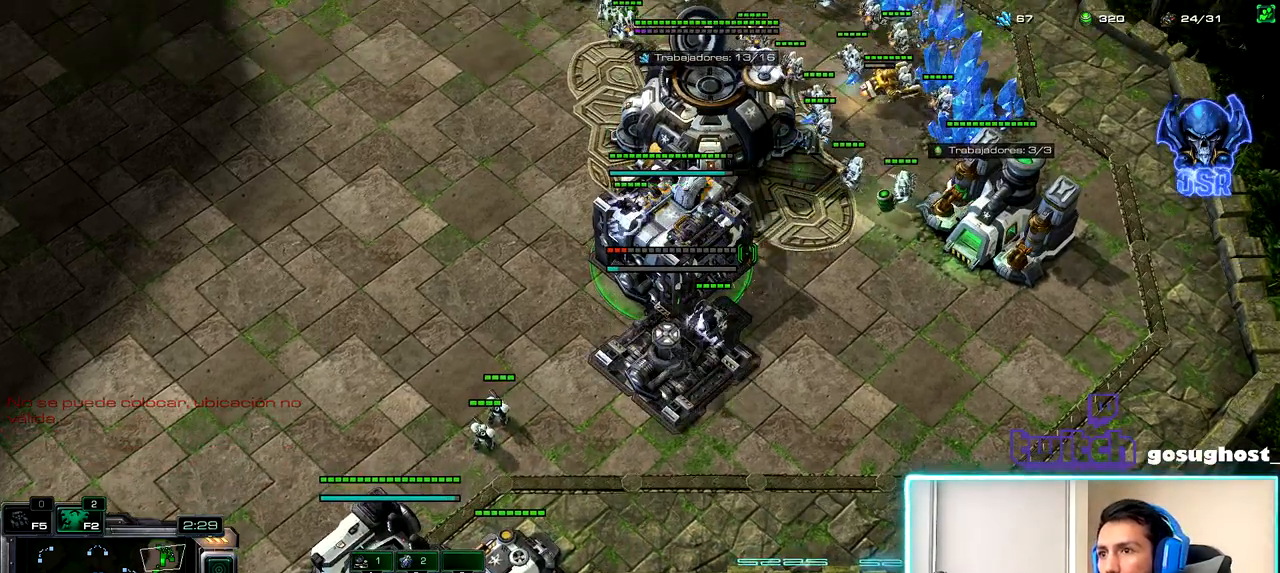
{"keys": [], "mouse": [], "events": [[67, "x", "down"], [100, "x", "up"], [367, "x", "down"], [450, "x", "up"]]}
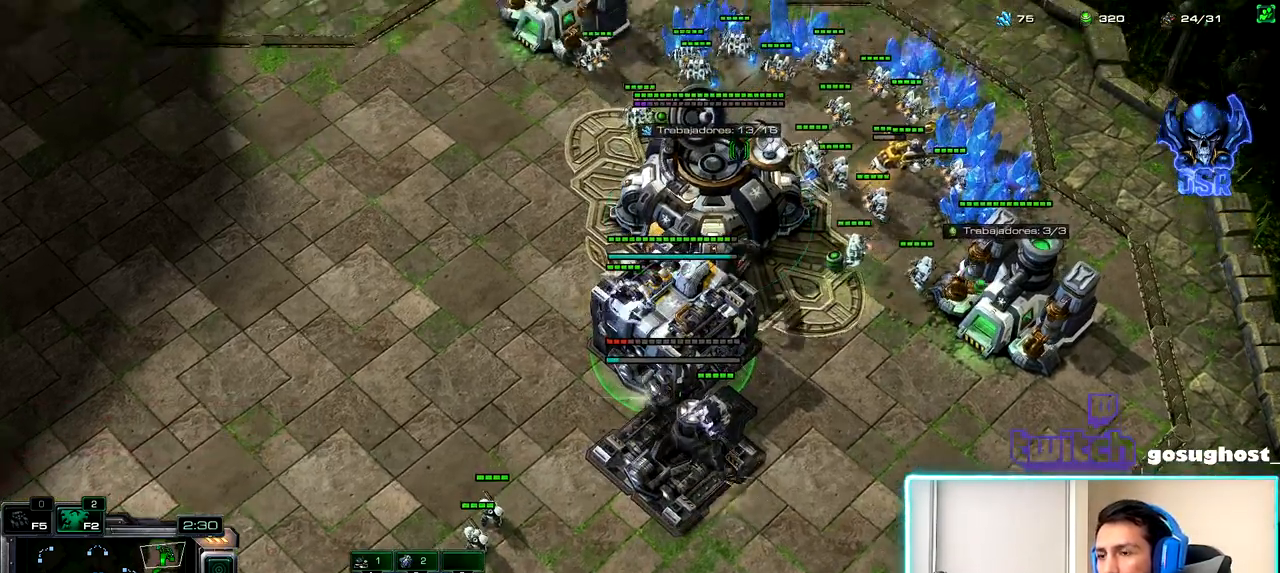
{"keys": [], "mouse": [], "events": [[300, "x", "down"], [400, "x", "up"]]}
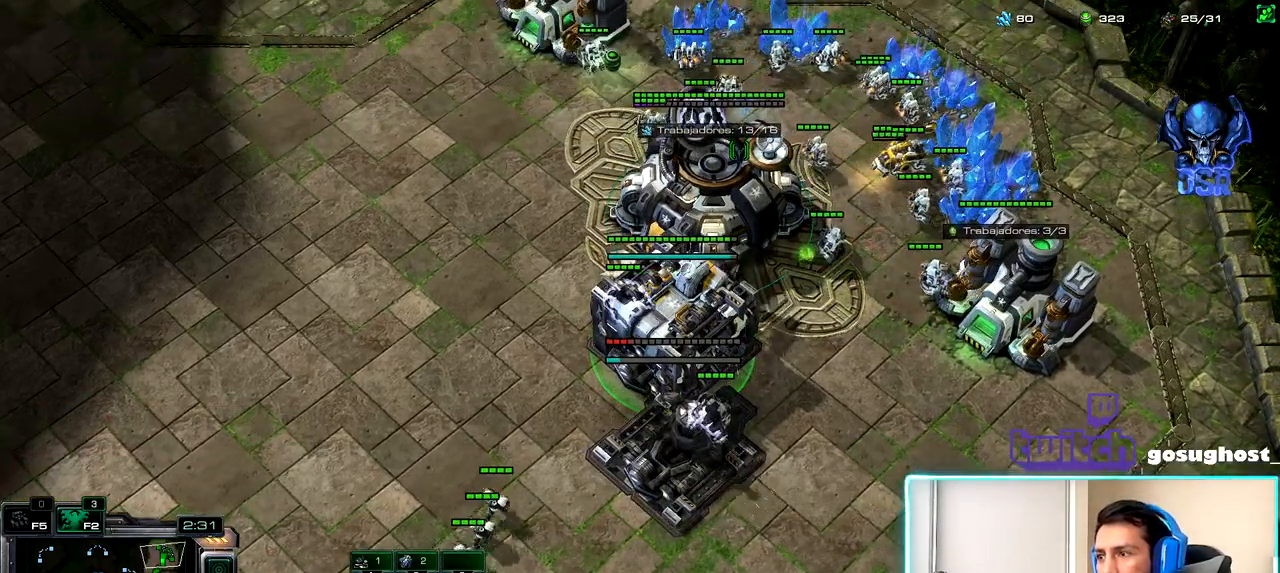
{"keys": [], "mouse": [], "events": [[17, "x", "down"], [117, "x", "up"], [200, "x", "down"], [317, "x", "up"], [400, "x", "down"], [500, "x", "up"]]}
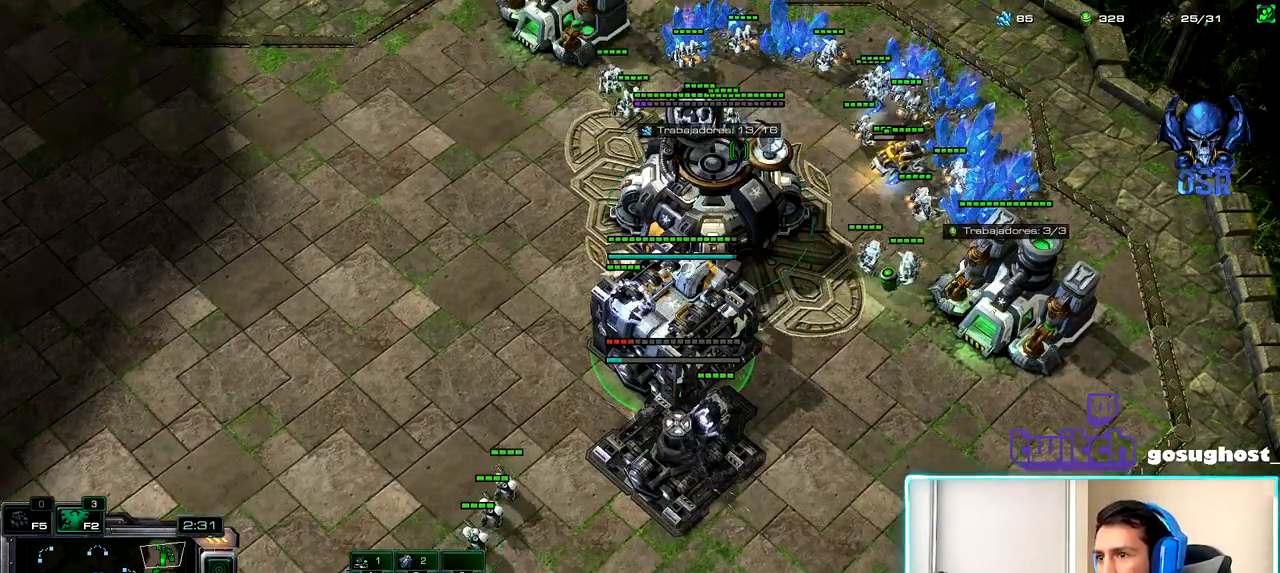
{"keys": [], "mouse": [], "events": [[117, "x", "down"], [217, "x", "up"], [350, "x", "down"], [433, "x", "up"]]}
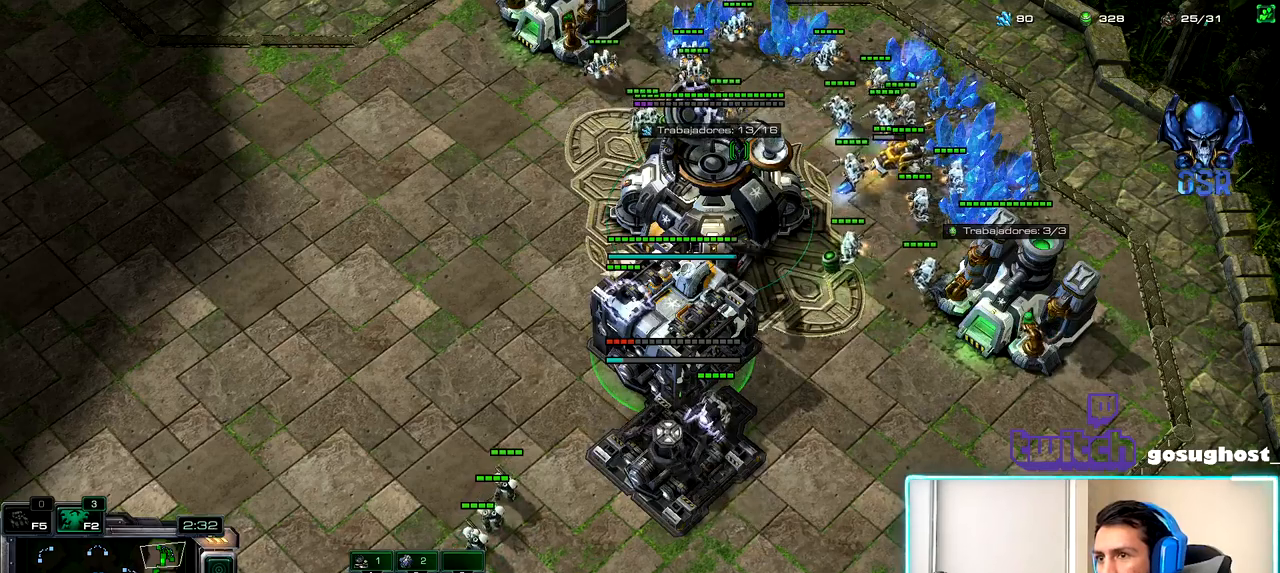
{"keys": [], "mouse": [], "events": [[383, "x", "down"], [467, "x", "up"]]}
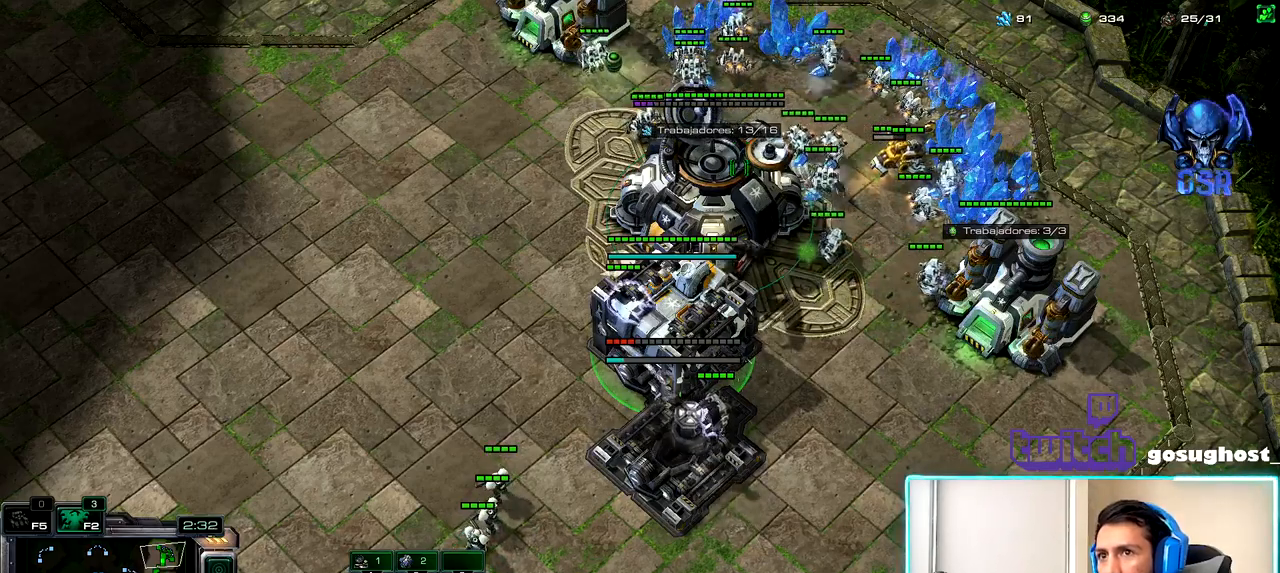
{"keys": [], "mouse": [], "events": [[50, "x", "down"], [117, "x", "up"], [217, "x", "down"], [283, "x", "up"], [367, "x", "down"], [450, "x", "up"]]}
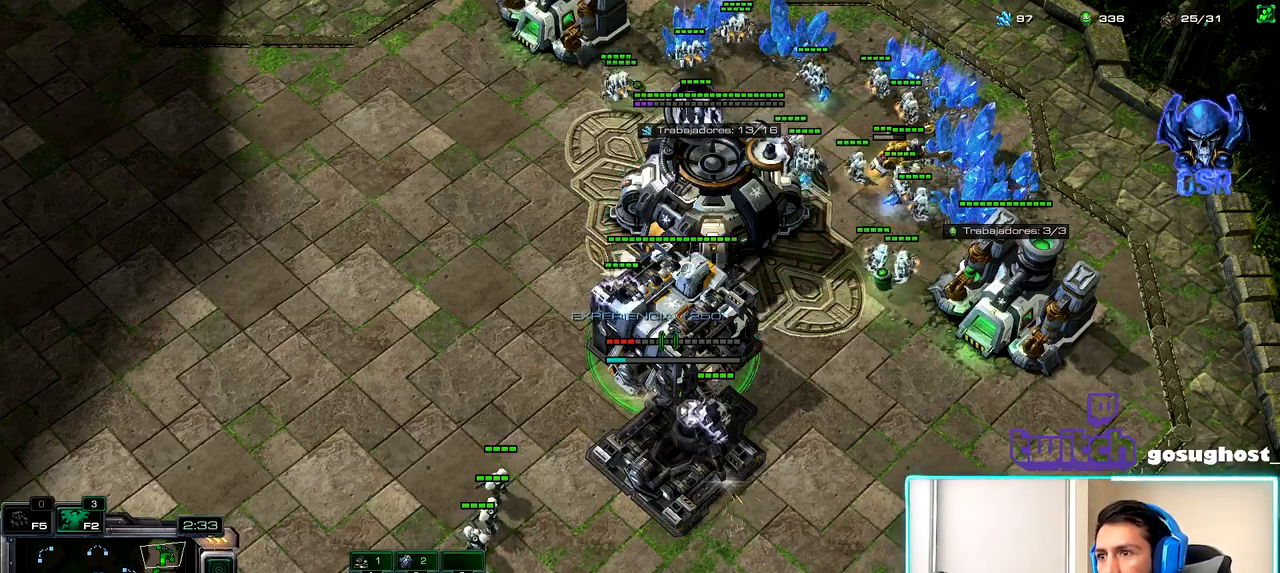
{"keys": [], "mouse": [], "events": [[17, "x", "down"], [100, "x", "up"], [183, "x", "down"], [267, "x", "up"], [317, "x", "down"], [383, "x", "up"], [417, "mouse_left", "down"], [500, "mouse_left", "up"]]}
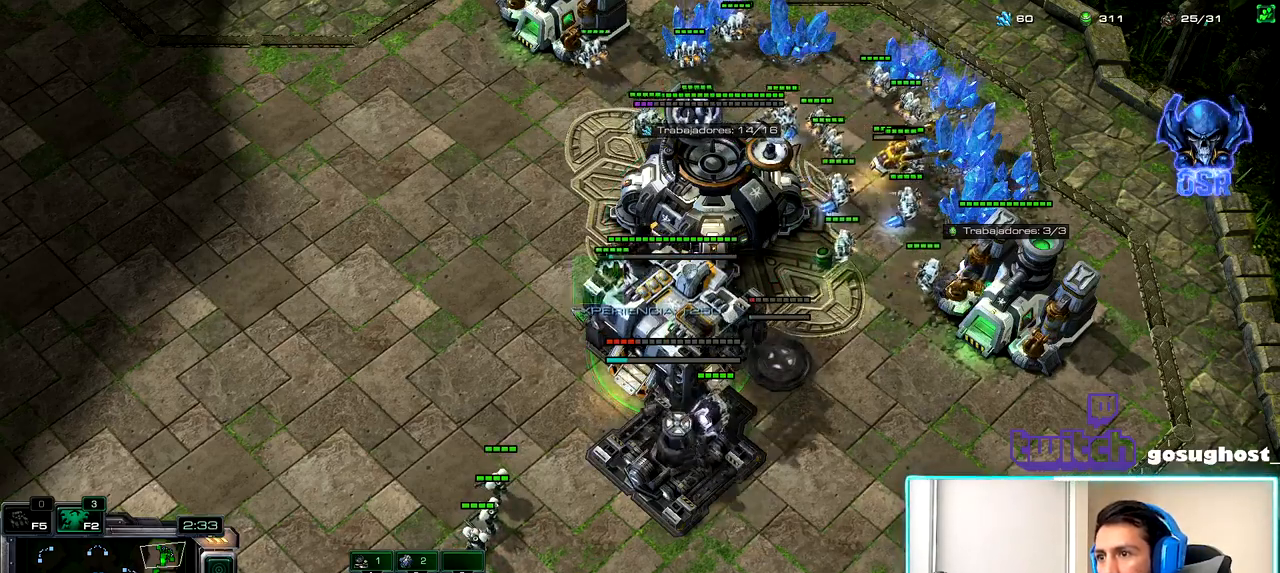
{"keys": [], "mouse": [], "events": []}
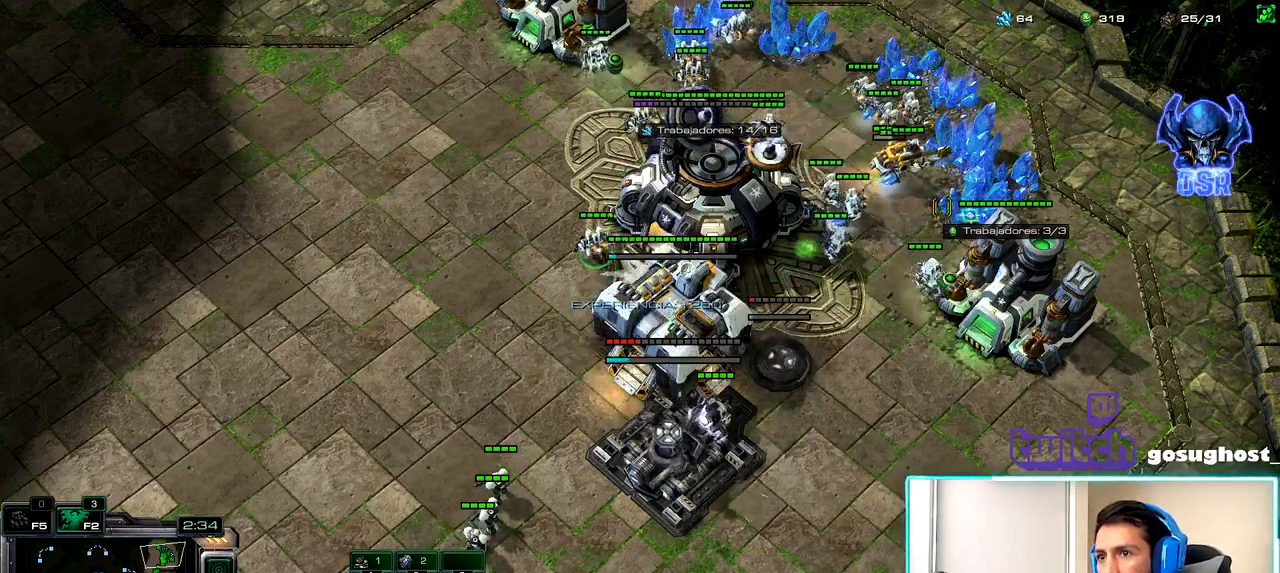
{"keys": [], "mouse": ["left"], "events": [[100, "mouse_right", "down"], [167, "mouse_right", "up"], [317, "mouse_left", "down"], [400, "mouse_left", "up"], [500, "mouse_left", "down"]]}
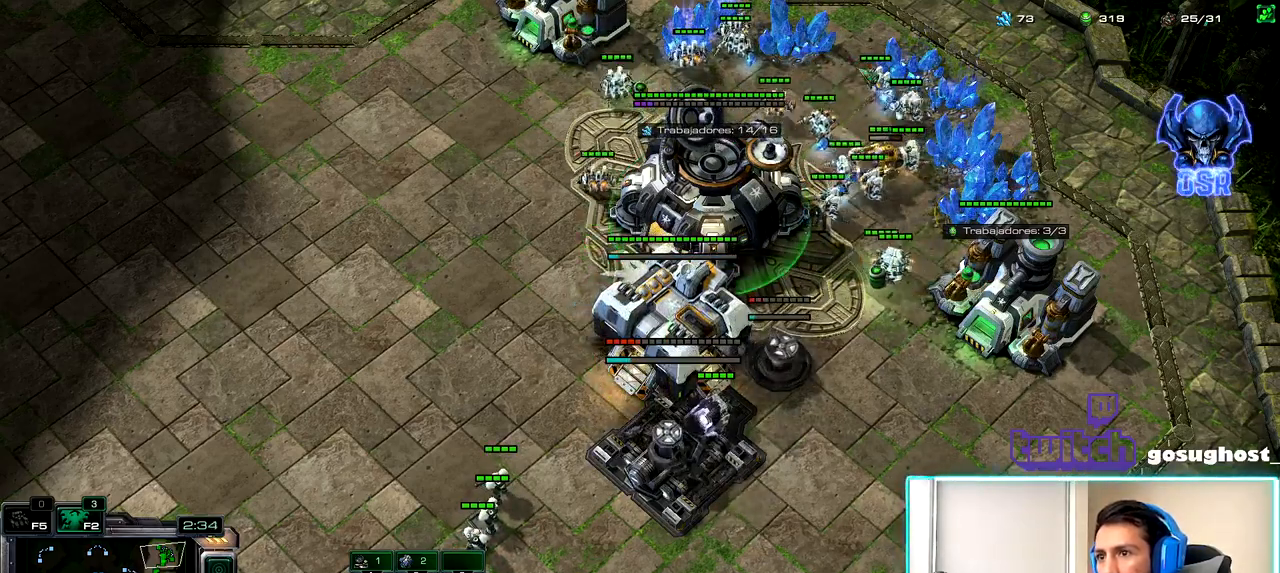
{"keys": [], "mouse": [], "events": [[67, "mouse_left", "up"], [183, "mouse_left", "down"], [250, "mouse_left", "up"]]}
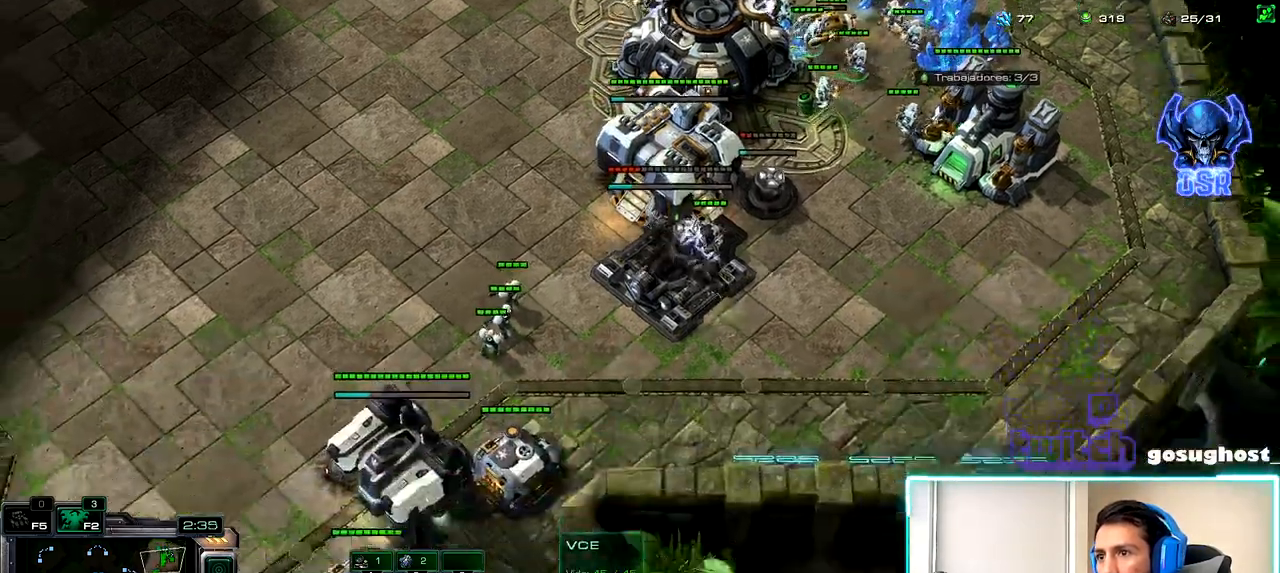
{"keys": [], "mouse": [], "events": [[17, "2", "down"], [117, "1", "down"], [133, "2", "up"], [200, "1", "up"], [267, "2", "down"], [400, "2", "up"]]}
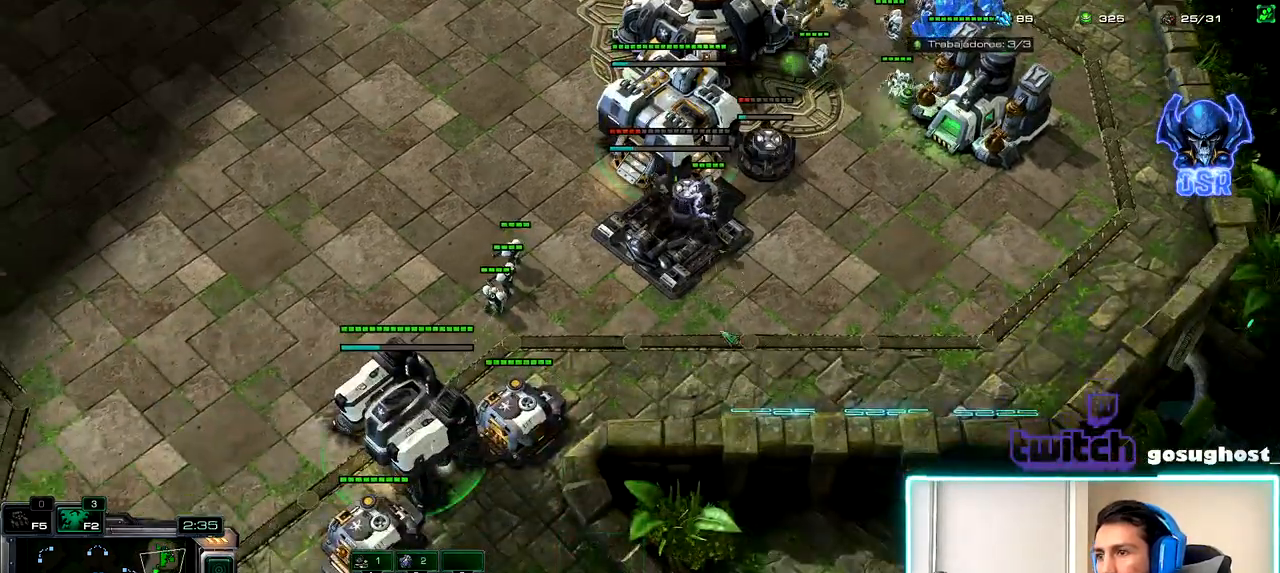
{"keys": ["shift_l"], "mouse": [], "events": [[367, "shift_l", "down"], [467, "mouse_left", "down"], [500, "mouse_left", "up"]]}
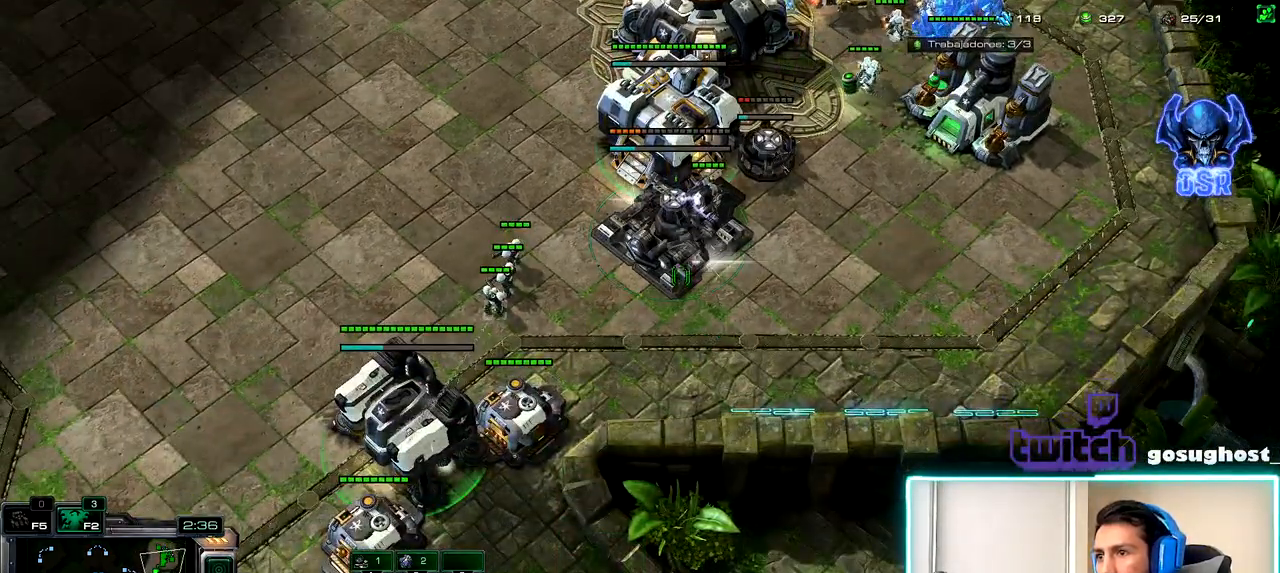
{"keys": [], "mouse": [], "events": [[150, "shift_l", "up"], [183, "ctrl_l", "down"], [300, "2", "down"], [333, "ctrl_l", "up"], [417, "2", "up"], [433, "mouse_right", "down"], [500, "mouse_right", "up"]]}
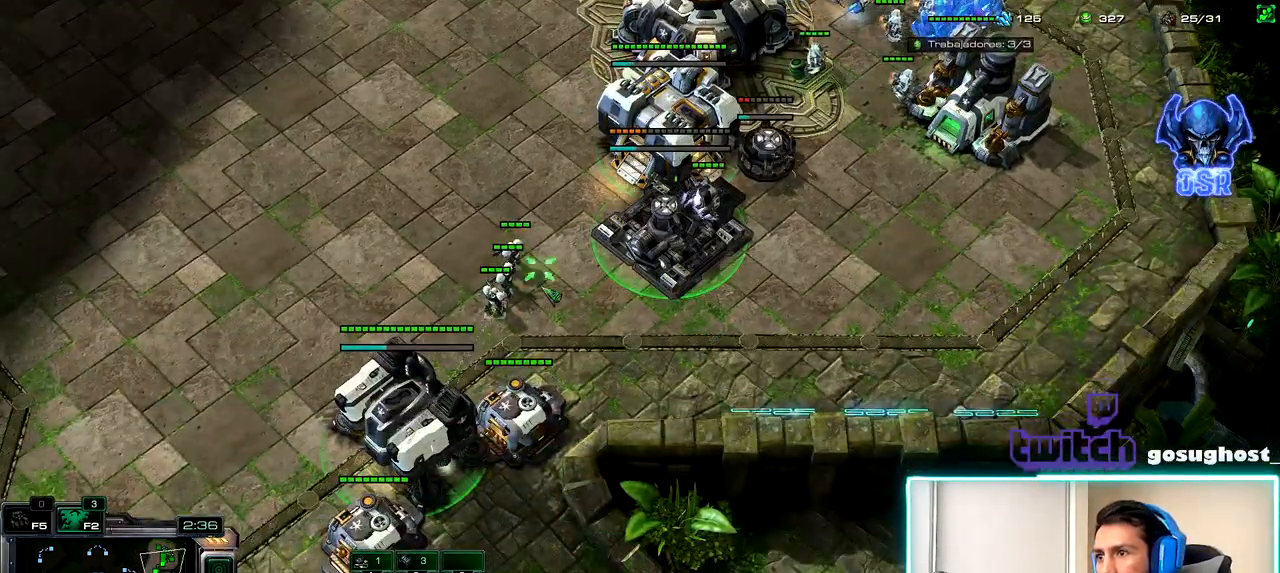
{"keys": [], "mouse": [], "events": [[33, "1", "down"], [83, "2", "down"], [133, "1", "up"], [183, "2", "up"], [217, "mouse_left", "down"], [267, "mouse_left", "up"]]}
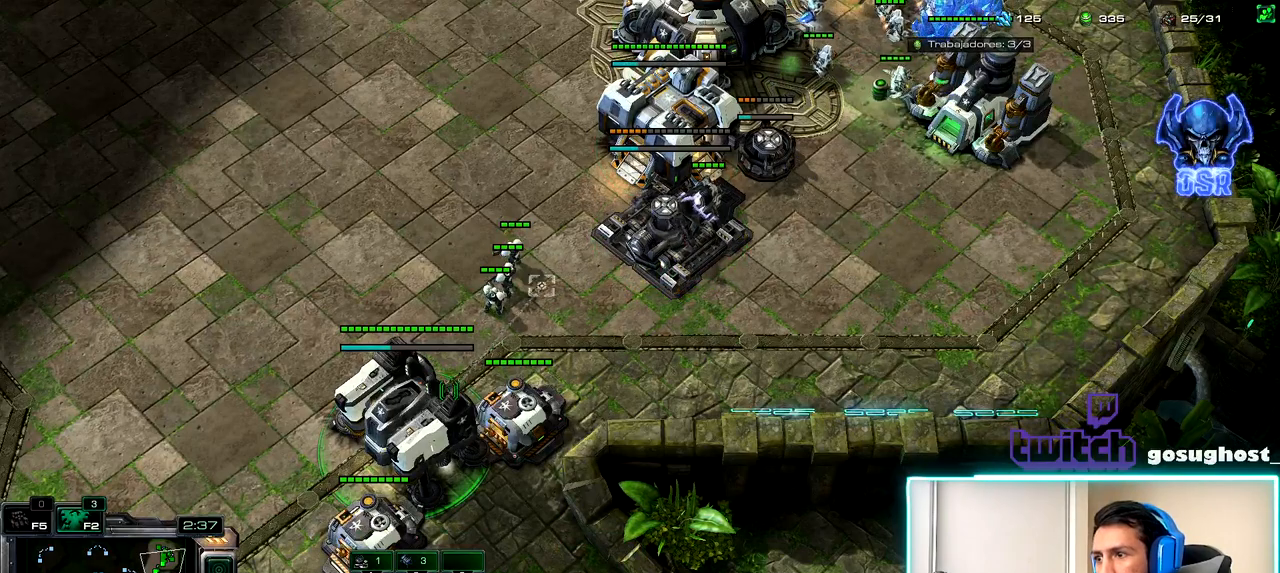
{"keys": [], "mouse": [], "events": [[100, "a", "down"], [183, "a", "up"]]}
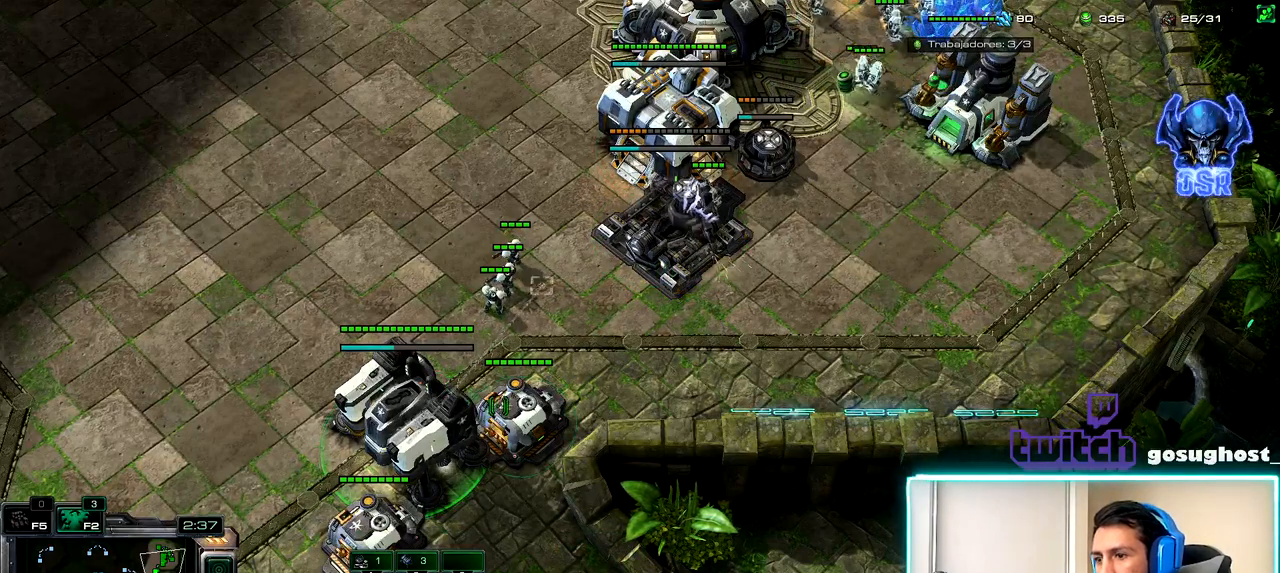
{"keys": ["1"], "mouse": [], "events": [[33, "escape", "down"], [100, "escape", "up"], [317, "space", "down"], [400, "space", "up"], [483, "1", "down"]]}
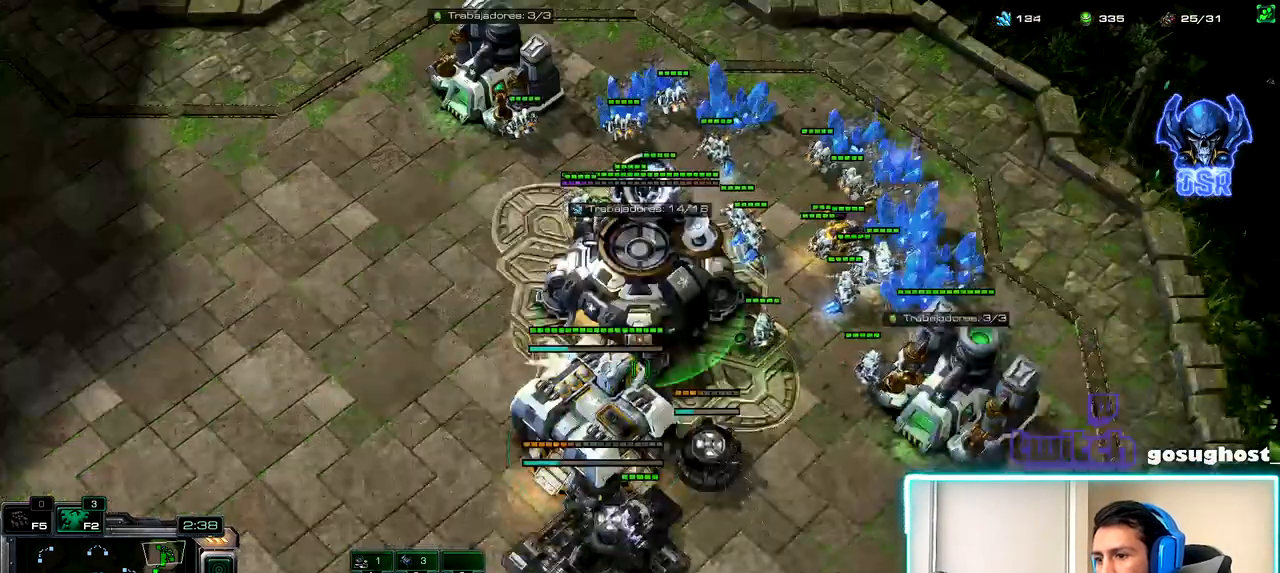
{"keys": [], "mouse": [], "events": [[117, "1", "up"], [133, "v", "down"], [217, "v", "up"], [350, "mouse_left", "down"], [450, "mouse_left", "up"]]}
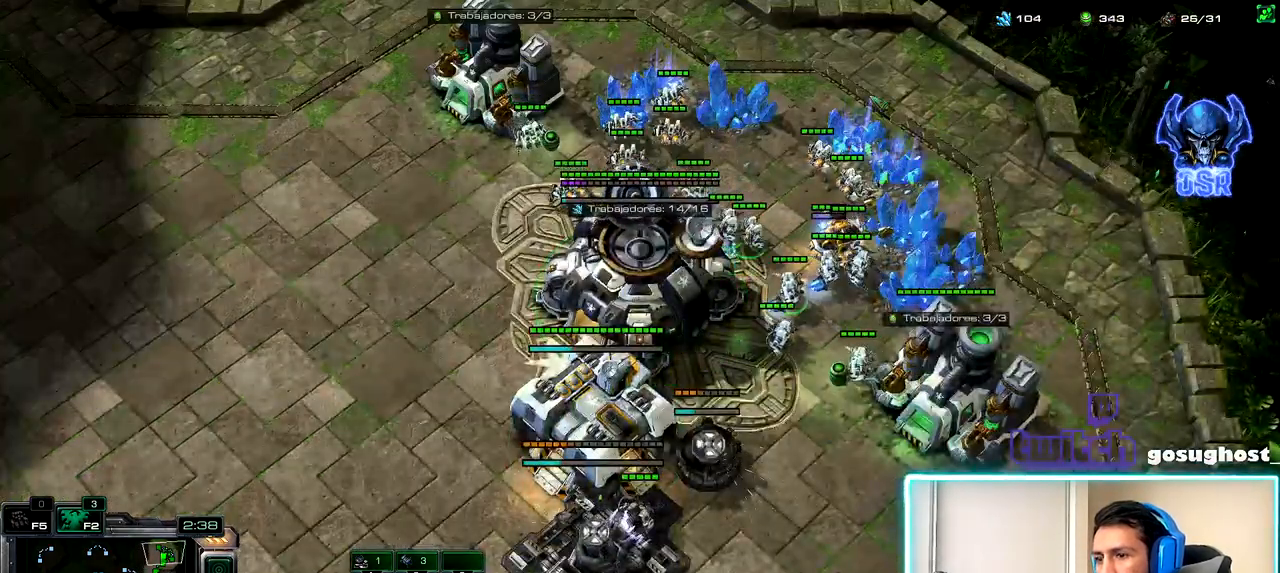
{"keys": ["1"], "mouse": ["left"], "events": [[33, "mouse_left", "down"], [133, "mouse_left", "up"], [233, "mouse_left", "down"], [317, "mouse_left", "up"], [383, "2", "down"], [467, "1", "down"], [483, "2", "up"], [483, "mouse_left", "down"]]}
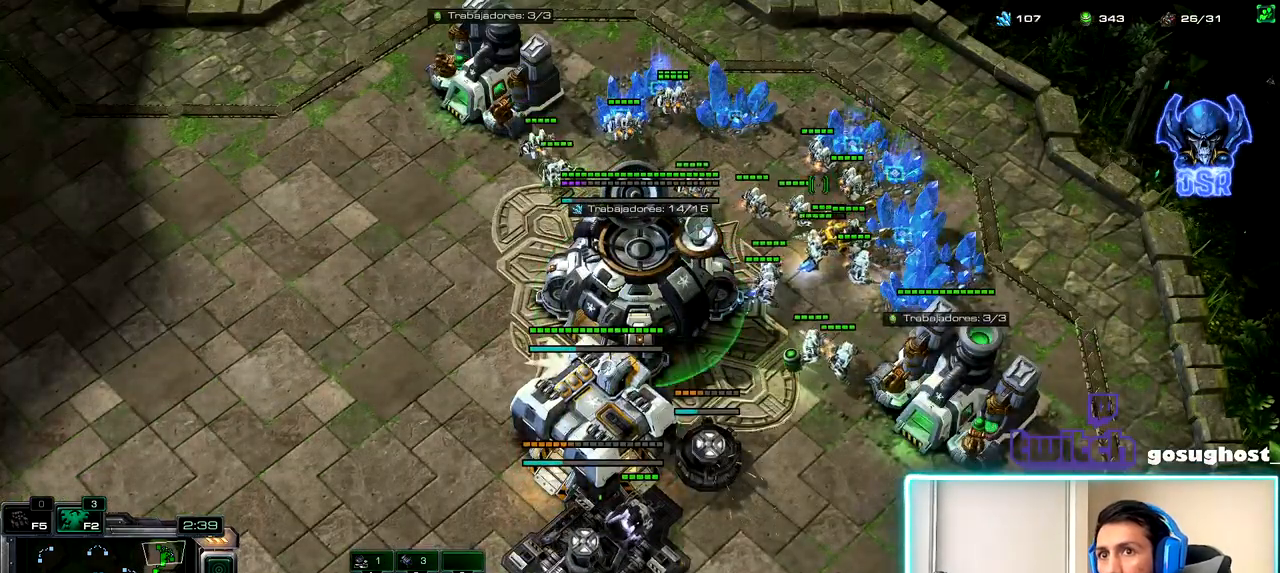
{"keys": ["2"], "mouse": [], "events": [[33, "1", "up"], [67, "mouse_left", "up"], [133, "mouse_left", "down"], [233, "mouse_left", "up"], [333, "mouse_left", "down"], [400, "mouse_left", "up"], [450, "2", "down"]]}
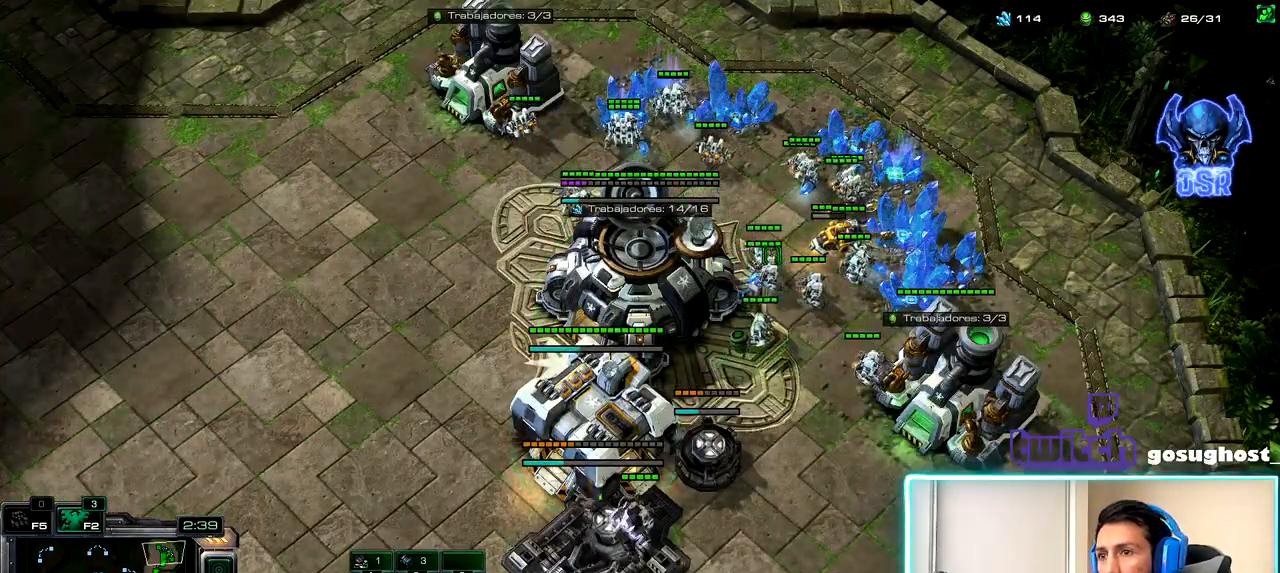
{"keys": [], "mouse": [], "events": [[33, "1", "down"], [67, "2", "up"], [117, "1", "up"], [233, "mouse_left", "down"], [283, "mouse_left", "up"]]}
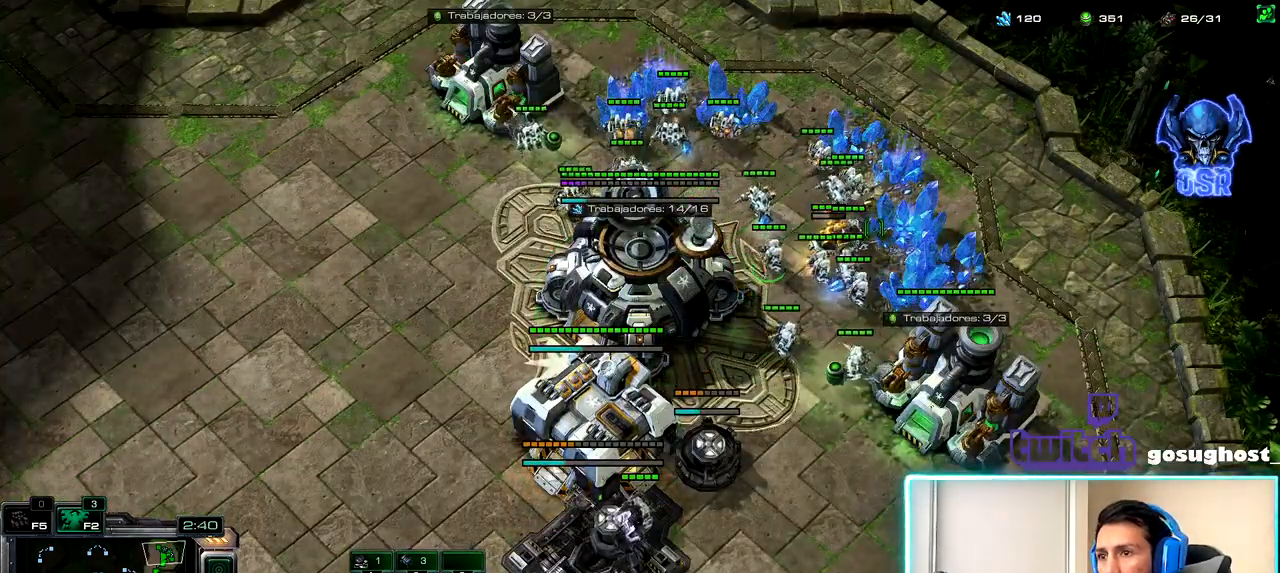
{"keys": [], "mouse": [], "events": [[183, "b", "down"], [250, "s", "down"], [300, "b", "up"], [350, "s", "up"]]}
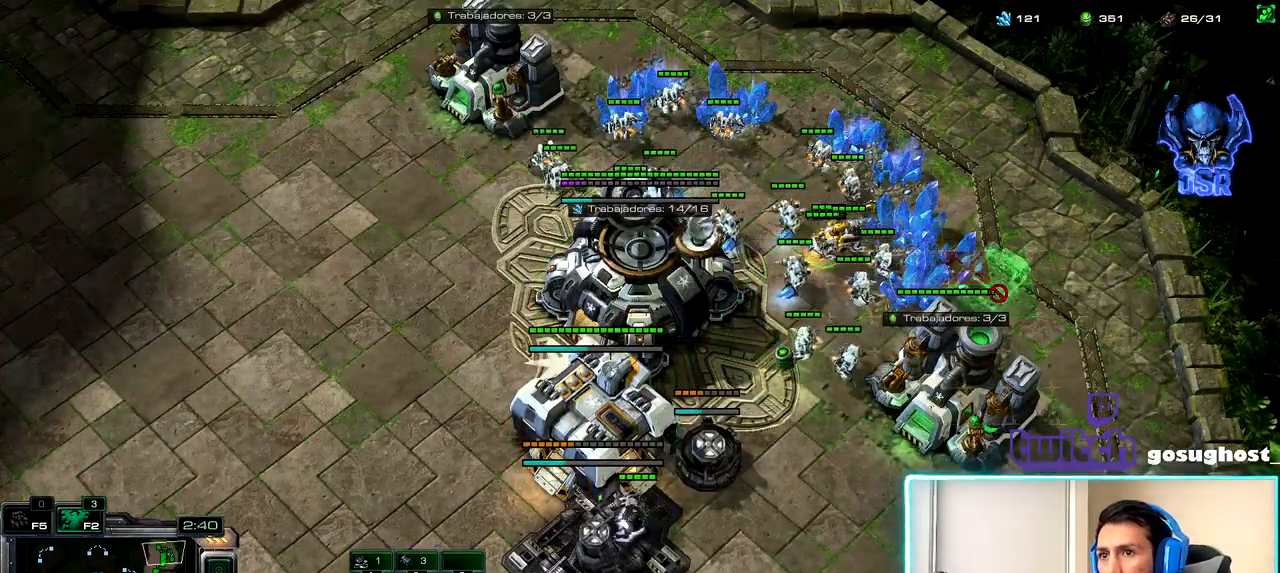
{"keys": ["shift_l"], "mouse": ["right"], "events": [[250, "mouse_left", "down"], [317, "mouse_left", "up"], [383, "shift_l", "down"], [467, "mouse_right", "down"]]}
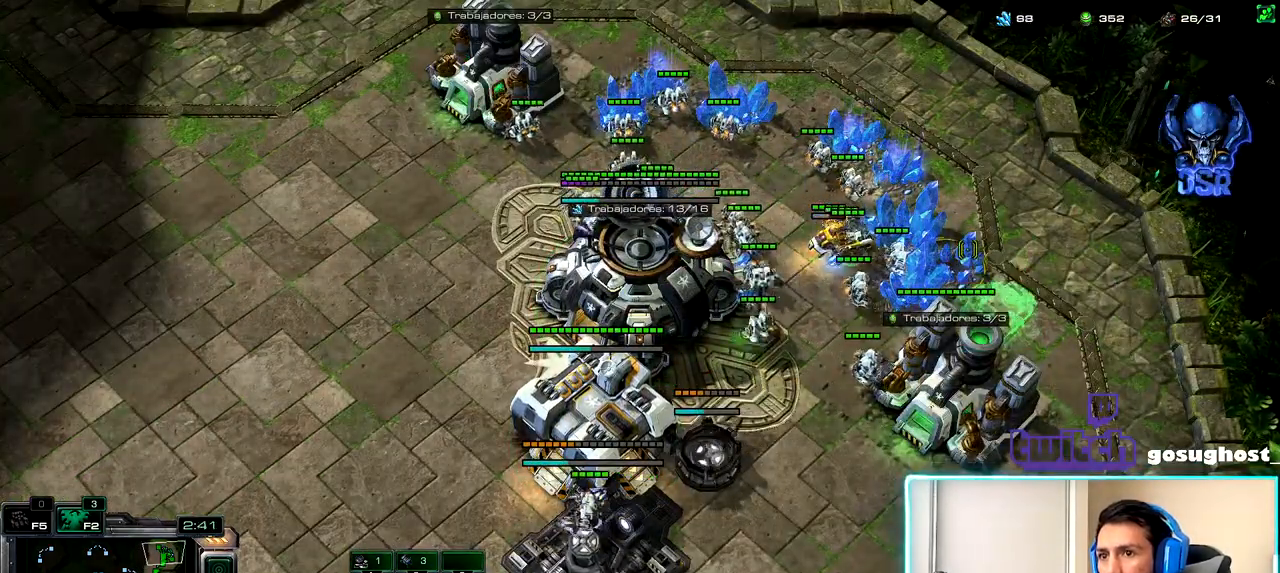
{"keys": [], "mouse": [], "events": [[33, "mouse_right", "up"], [133, "shift_l", "up"], [233, "mouse_left", "down"], [283, "mouse_left", "up"], [383, "mouse_left", "down"], [433, "mouse_left", "up"]]}
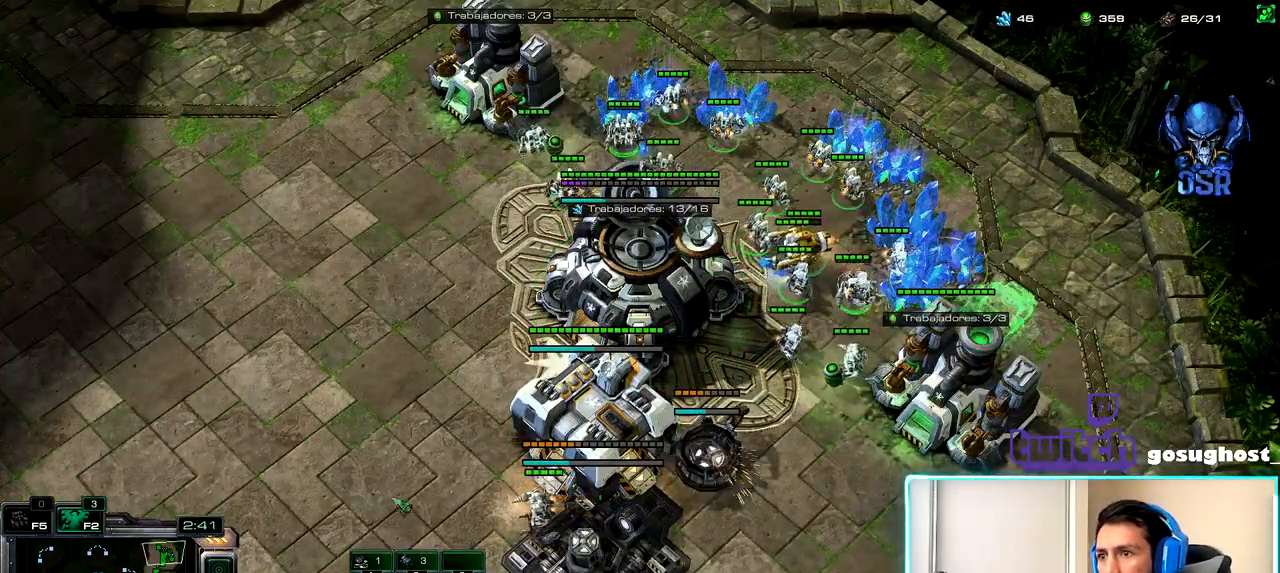
{"keys": [], "mouse": [], "events": [[300, "2", "down"], [367, "1", "down"], [400, "2", "up"], [467, "1", "up"]]}
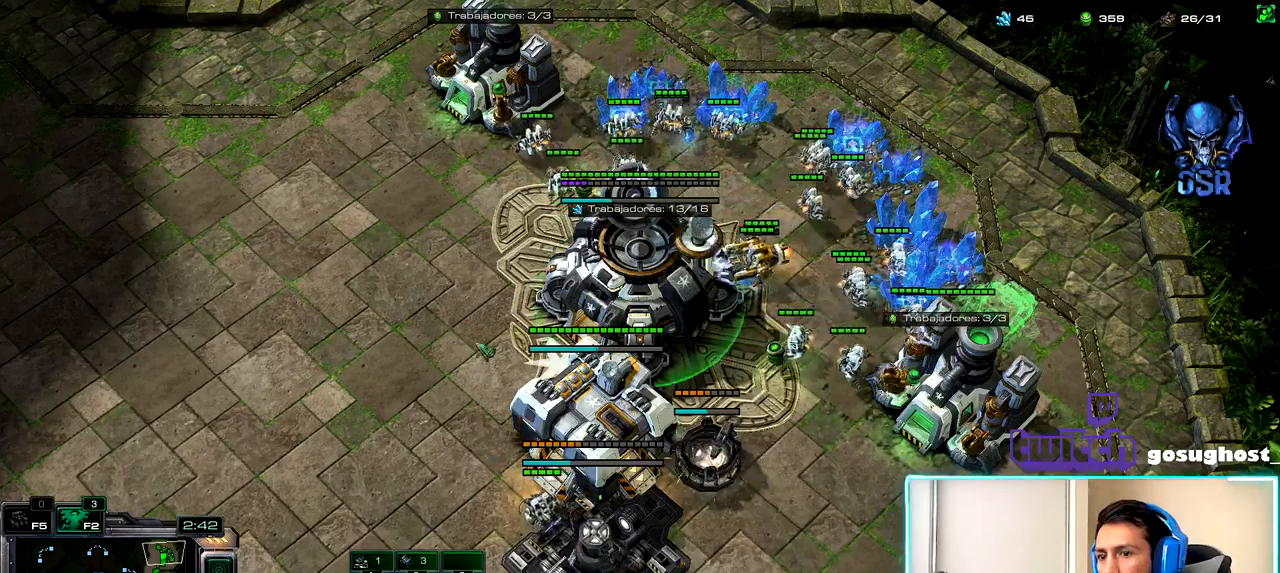
{"keys": [], "mouse": ["left"], "events": [[233, "mouse_left", "down"], [350, "mouse_left", "up"], [433, "mouse_left", "down"]]}
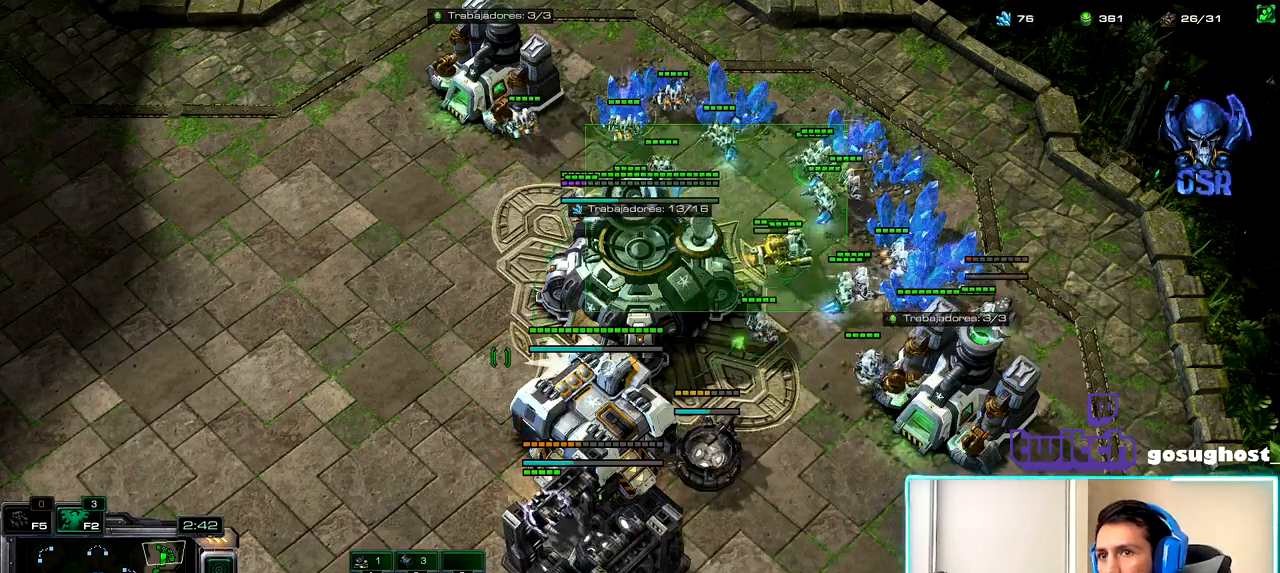
{"keys": [], "mouse": [], "events": [[50, "mouse_left", "up"], [150, "mouse_left", "down"], [233, "mouse_left", "up"]]}
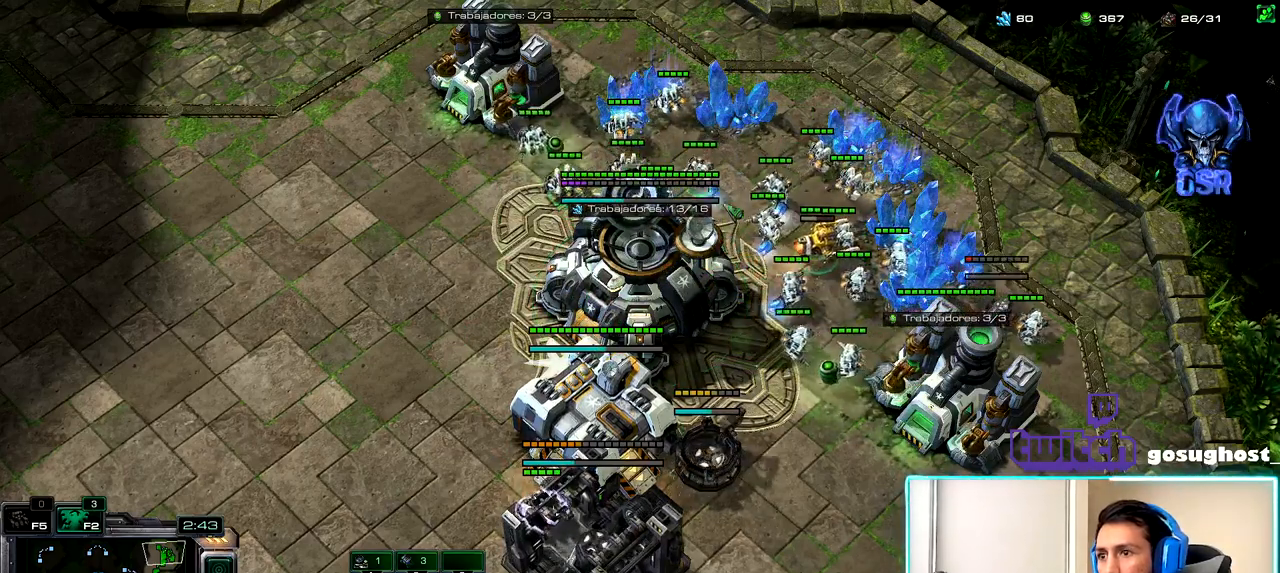
{"keys": [], "mouse": [], "events": [[200, "mouse_left", "down"], [267, "mouse_left", "up"], [383, "mouse_left", "down"], [467, "mouse_left", "up"]]}
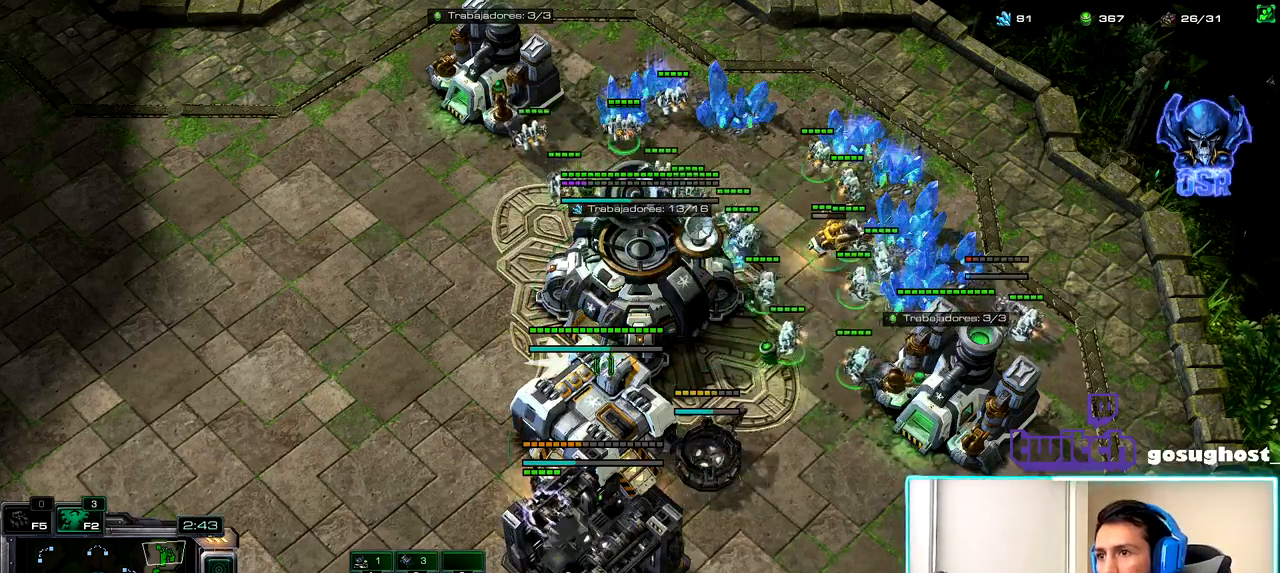
{"keys": ["1"], "mouse": [], "events": [[100, "mouse_left", "down"], [167, "mouse_left", "up"], [200, "2", "down"], [300, "1", "down"], [300, "2", "up"], [333, "1", "up"], [367, "2", "down"], [417, "1", "down"], [450, "2", "up"]]}